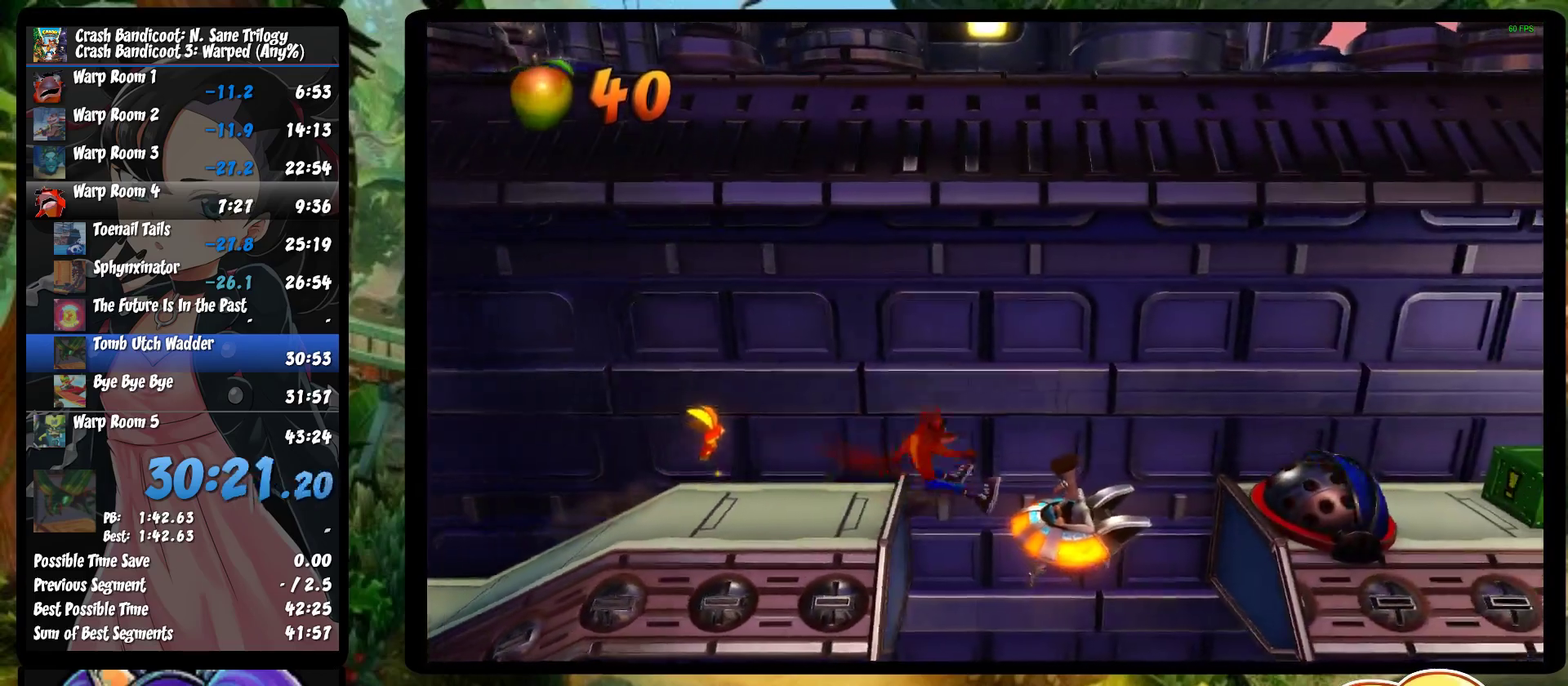
Gameplay with a controller (PlayStation layout); each line is a JSON object with the inputs held at the frame after it. "events" lists button and stick changes between this image and that frame as [ms after this image, input, new state], when the widget could be followed in between. Not read: R1 R3 right_stick.
{"buttons": ["DPAD_RIGHT"], "left_stick": "center", "events": [[150, "CROSS", "up"], [250, "SQUARE", "down"], [317, "SQUARE", "up"], [400, "SQUARE", "down"], [450, "SQUARE", "up"]]}
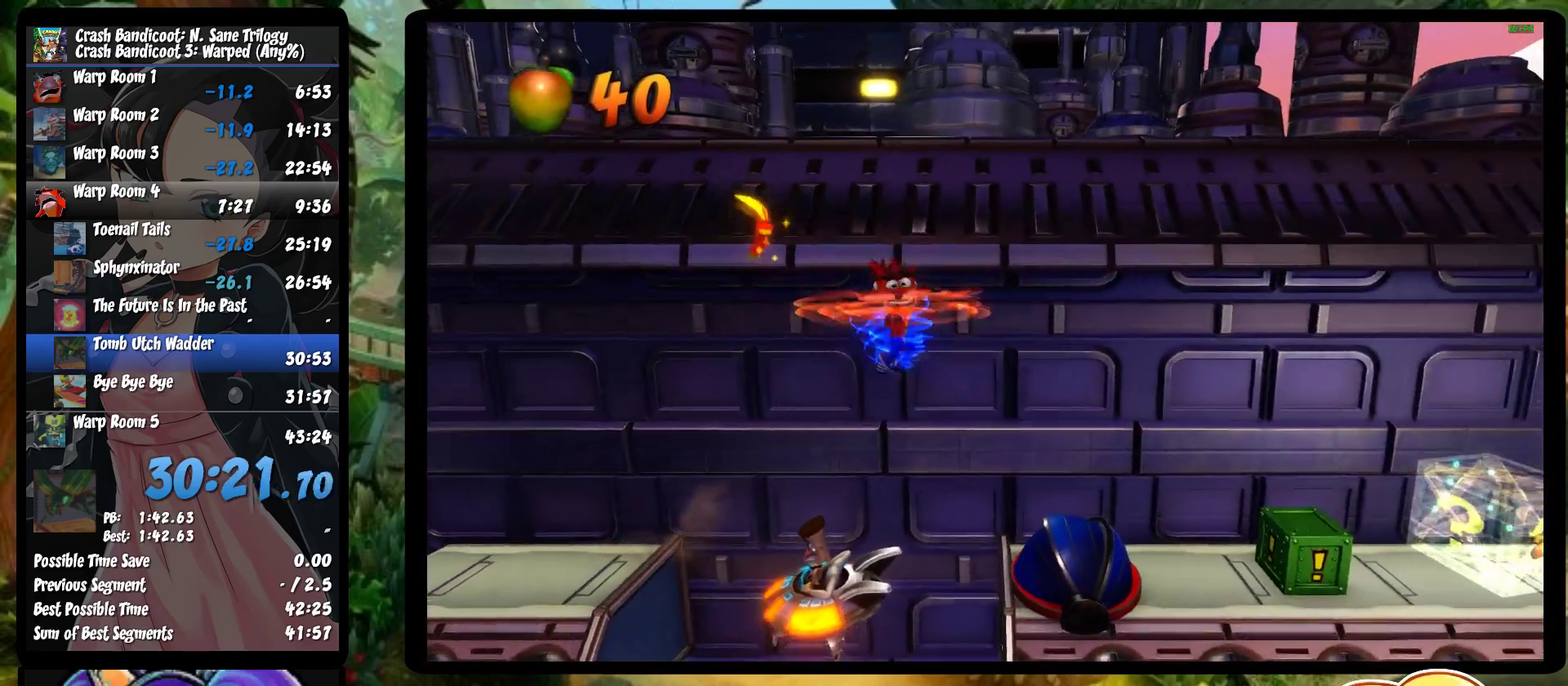
{"buttons": ["DPAD_RIGHT"], "left_stick": "center", "events": [[50, "SQUARE", "down"], [117, "SQUARE", "up"], [200, "SQUARE", "down"], [283, "SQUARE", "up"]]}
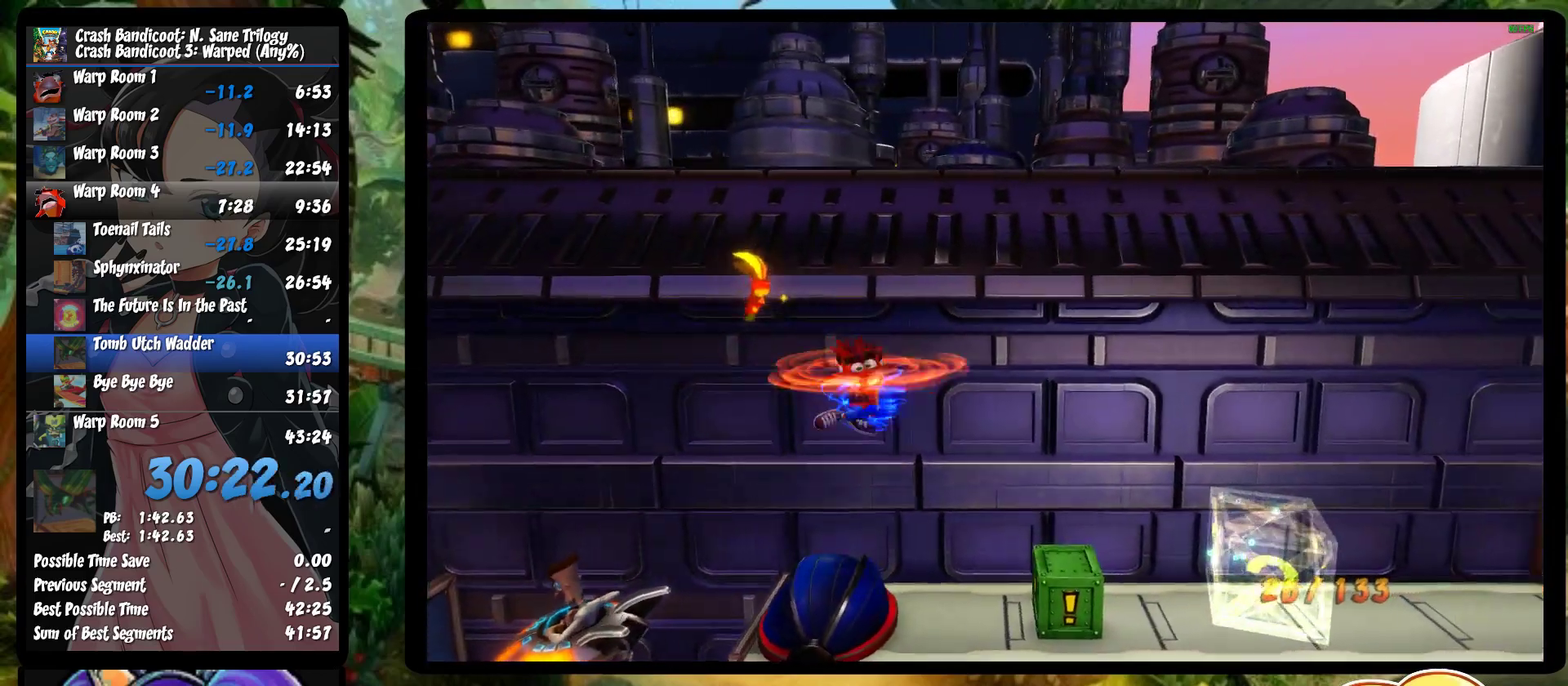
{"buttons": ["DPAD_RIGHT"], "left_stick": "center", "events": []}
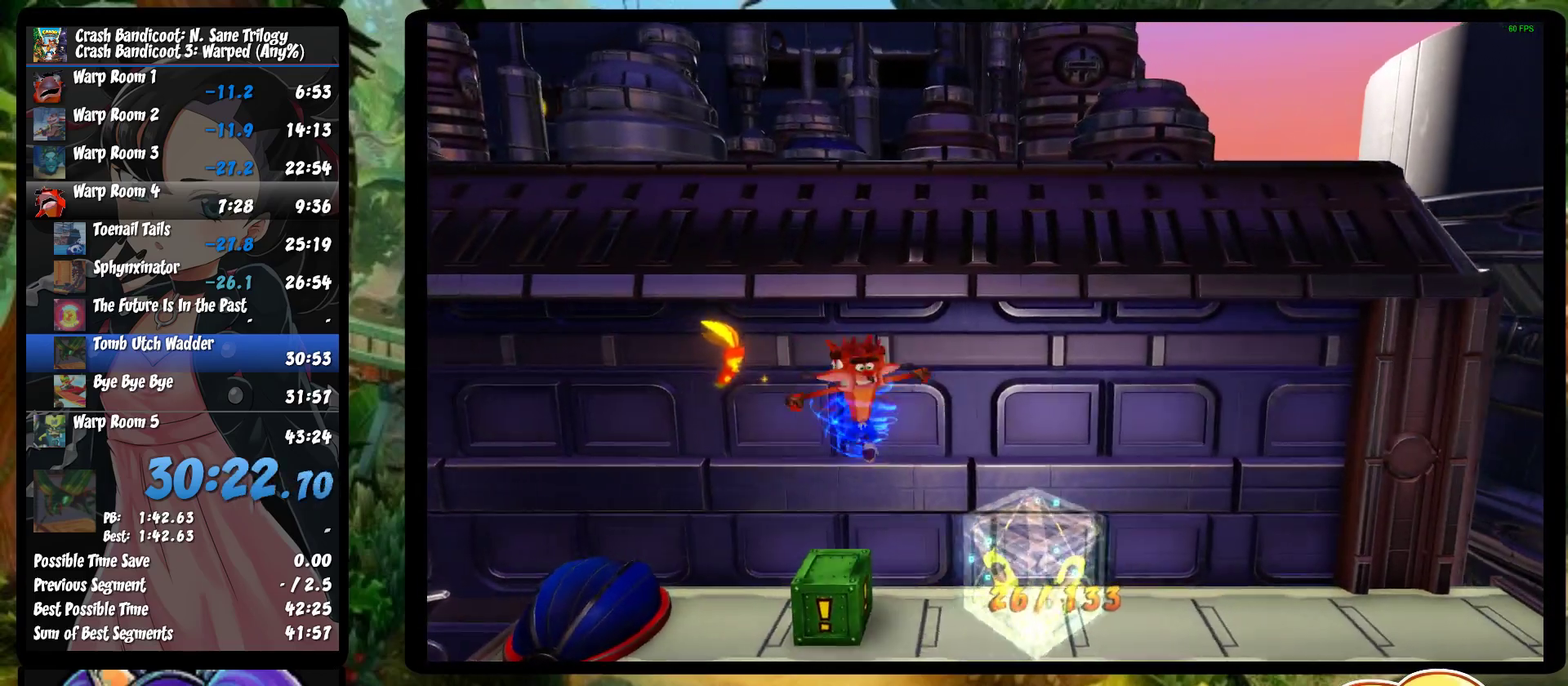
{"buttons": ["DPAD_RIGHT"], "left_stick": "center", "events": []}
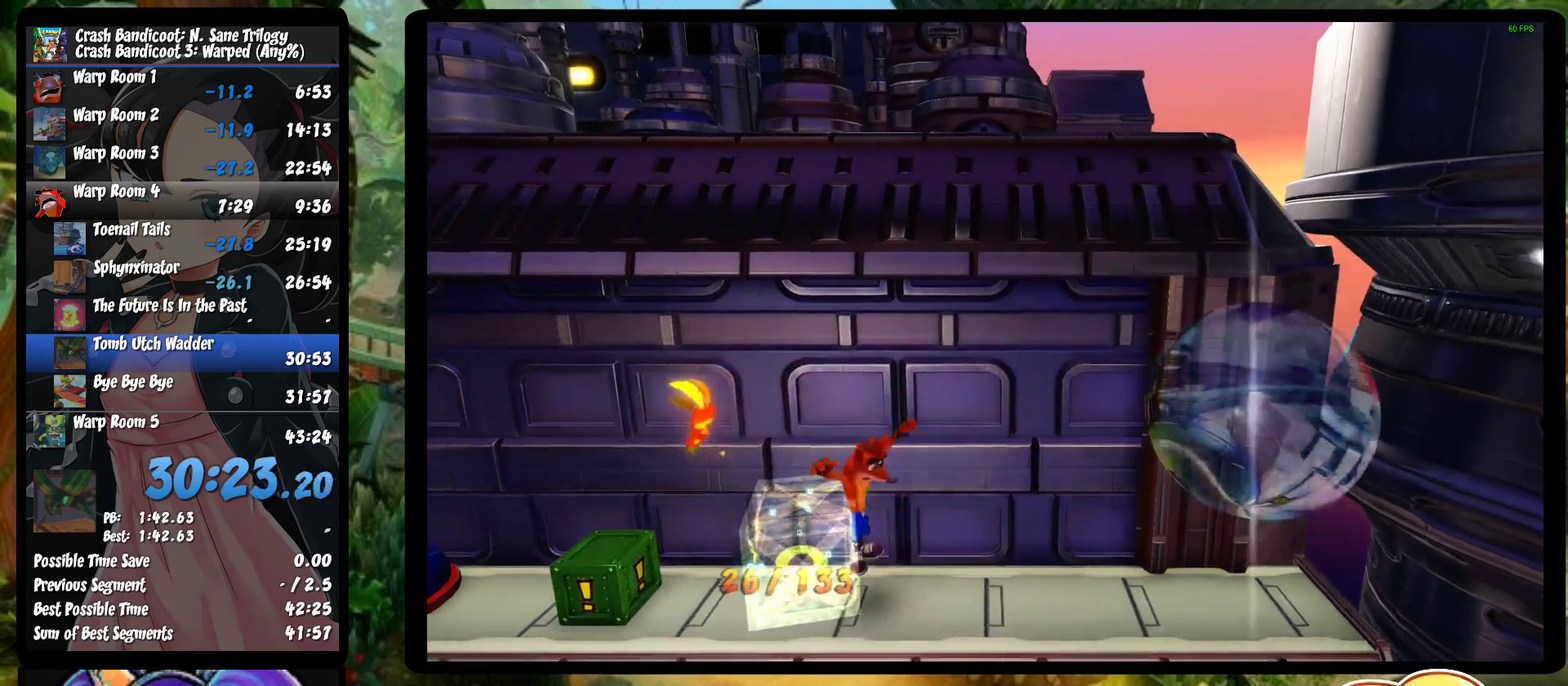
{"buttons": ["DPAD_RIGHT"], "left_stick": "center", "events": [[350, "SQUARE", "down"], [500, "SQUARE", "up"]]}
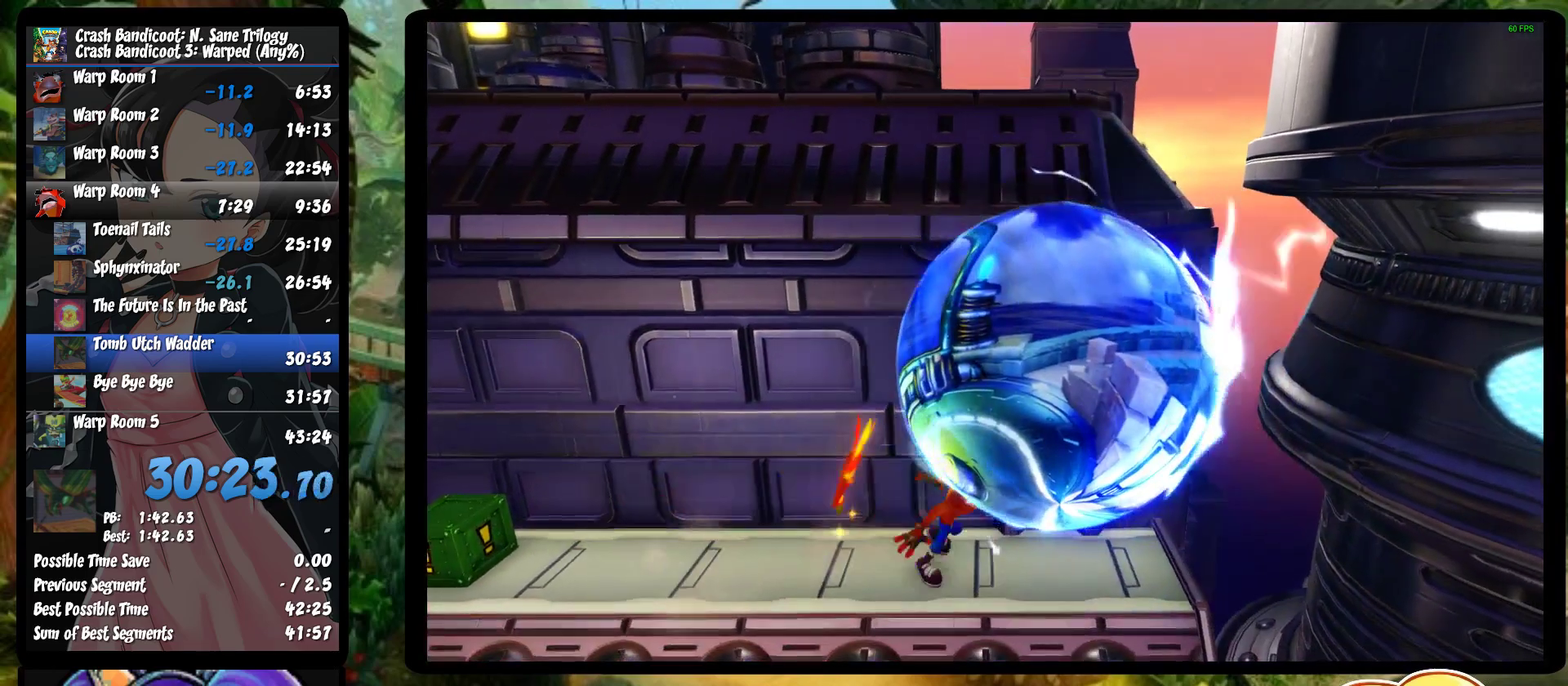
{"buttons": [], "left_stick": "center", "events": [[150, "DPAD_RIGHT", "up"]]}
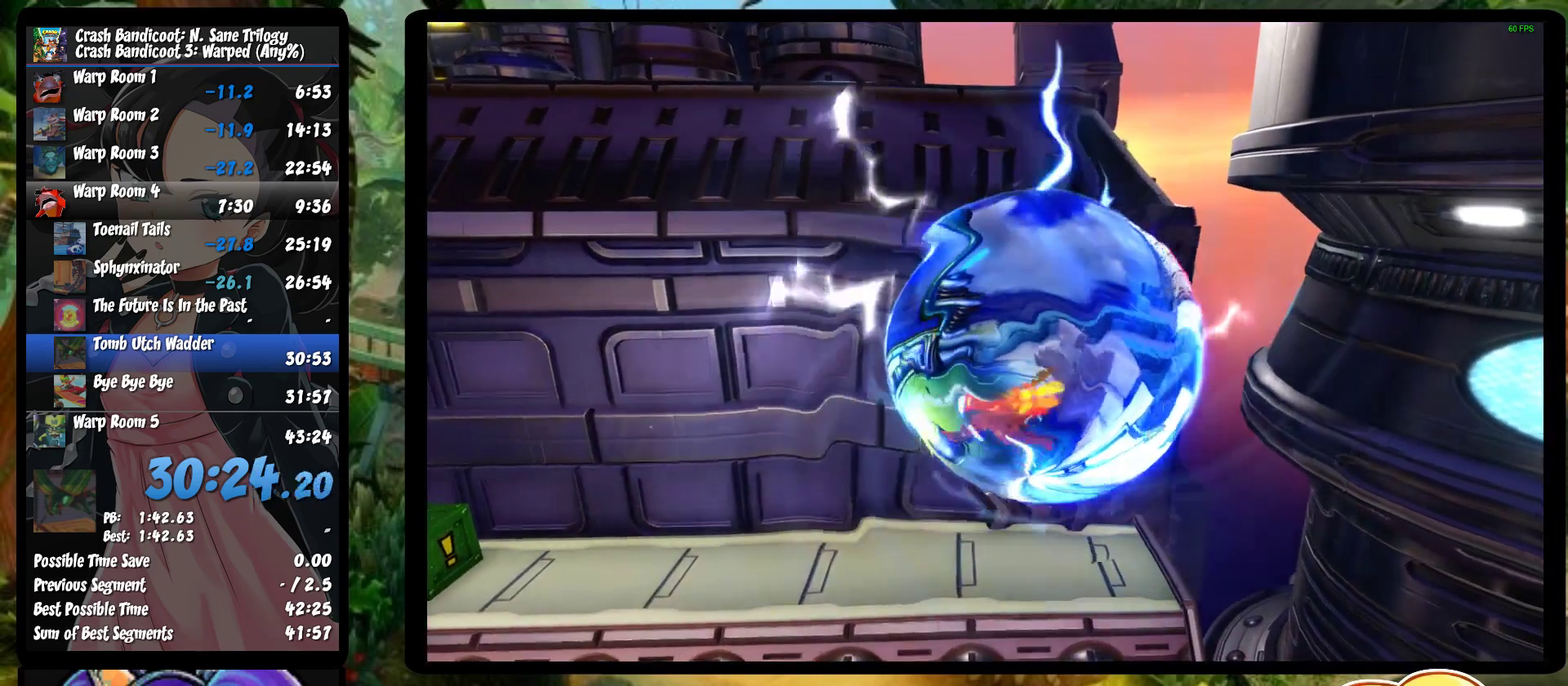
{"buttons": [], "left_stick": "center", "events": []}
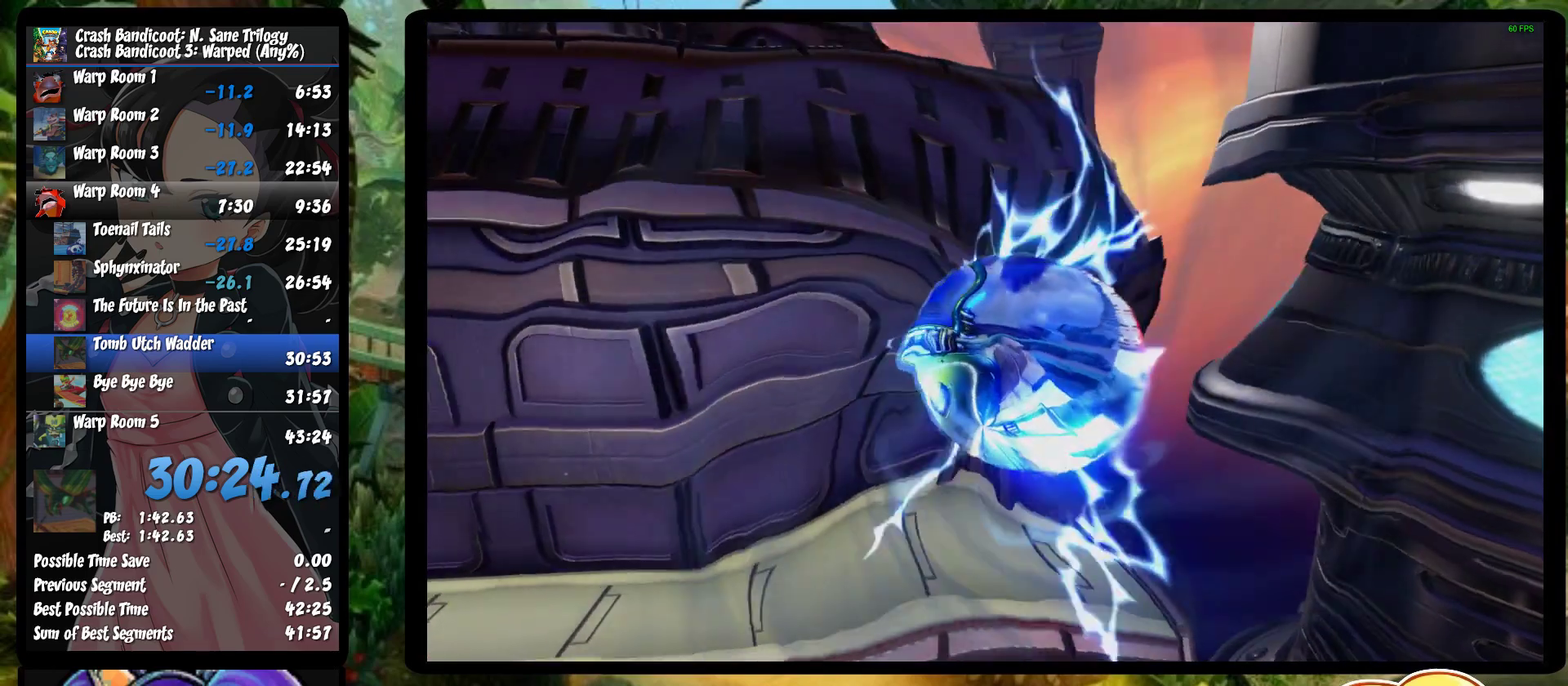
{"buttons": [], "left_stick": "center", "events": []}
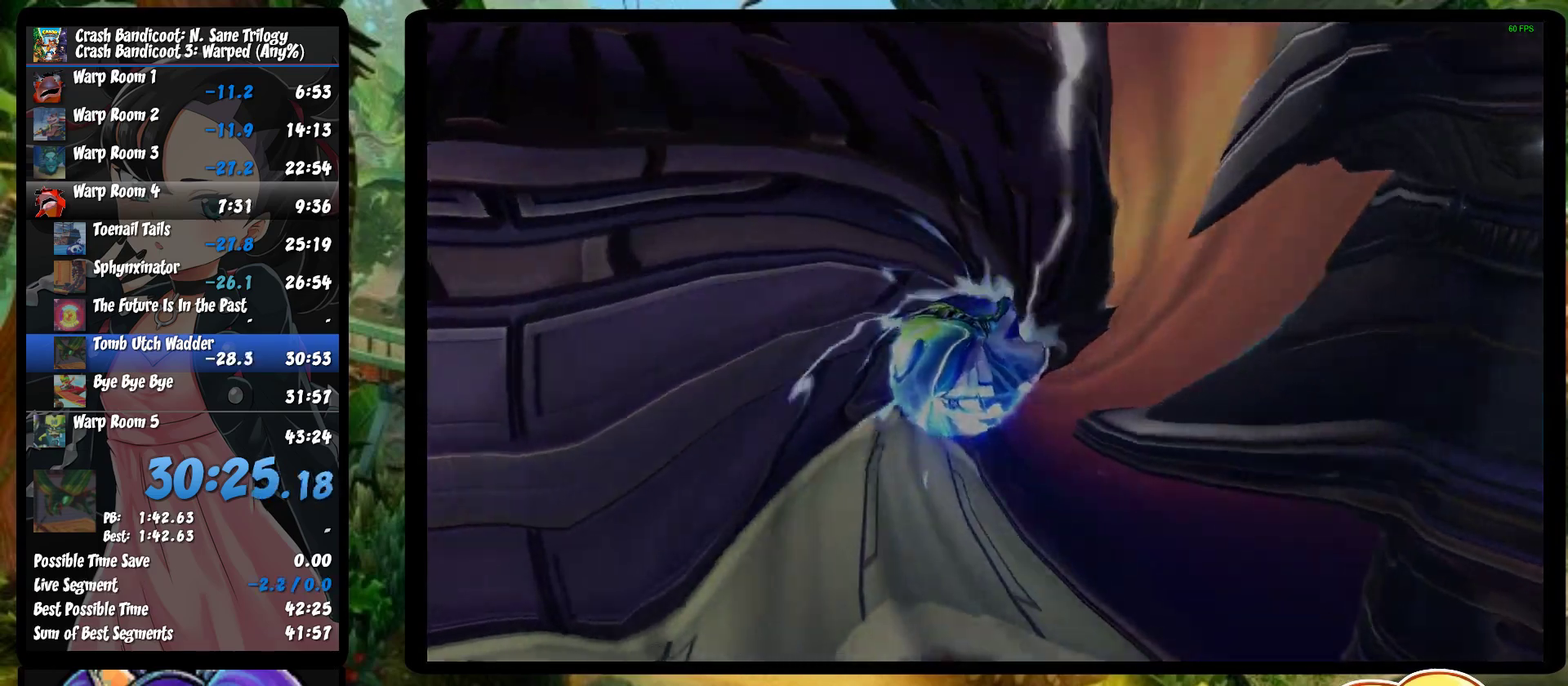
{"buttons": [], "left_stick": "center", "events": []}
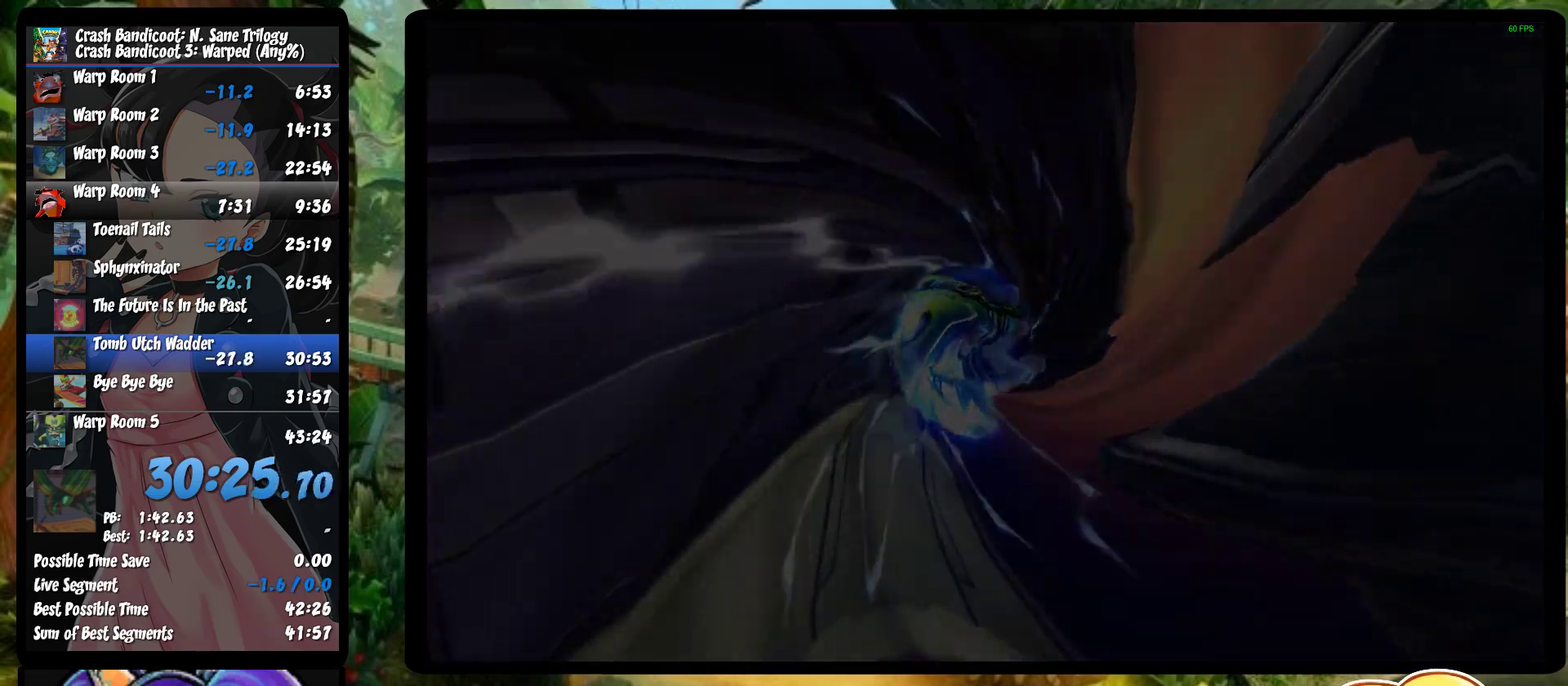
{"buttons": [], "left_stick": "center", "events": []}
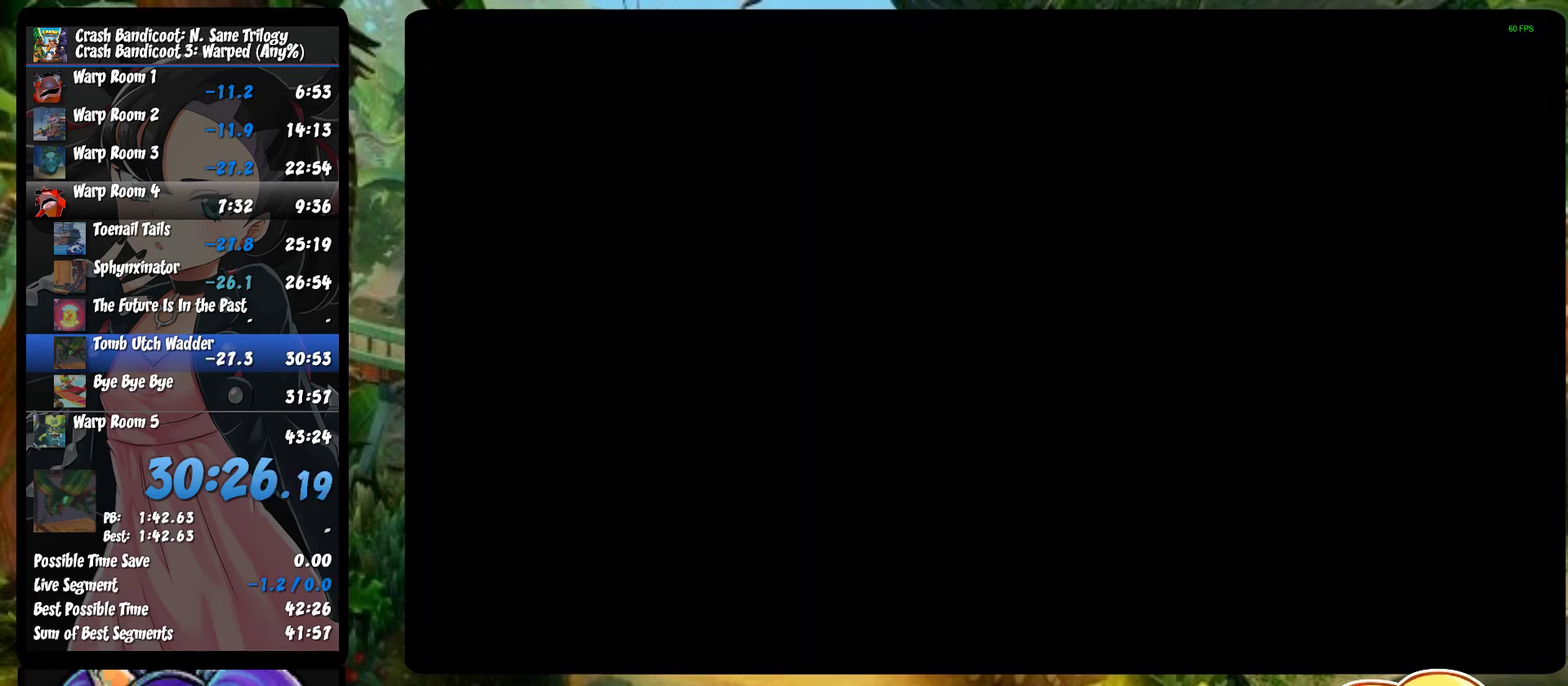
{"buttons": [], "left_stick": "center", "events": []}
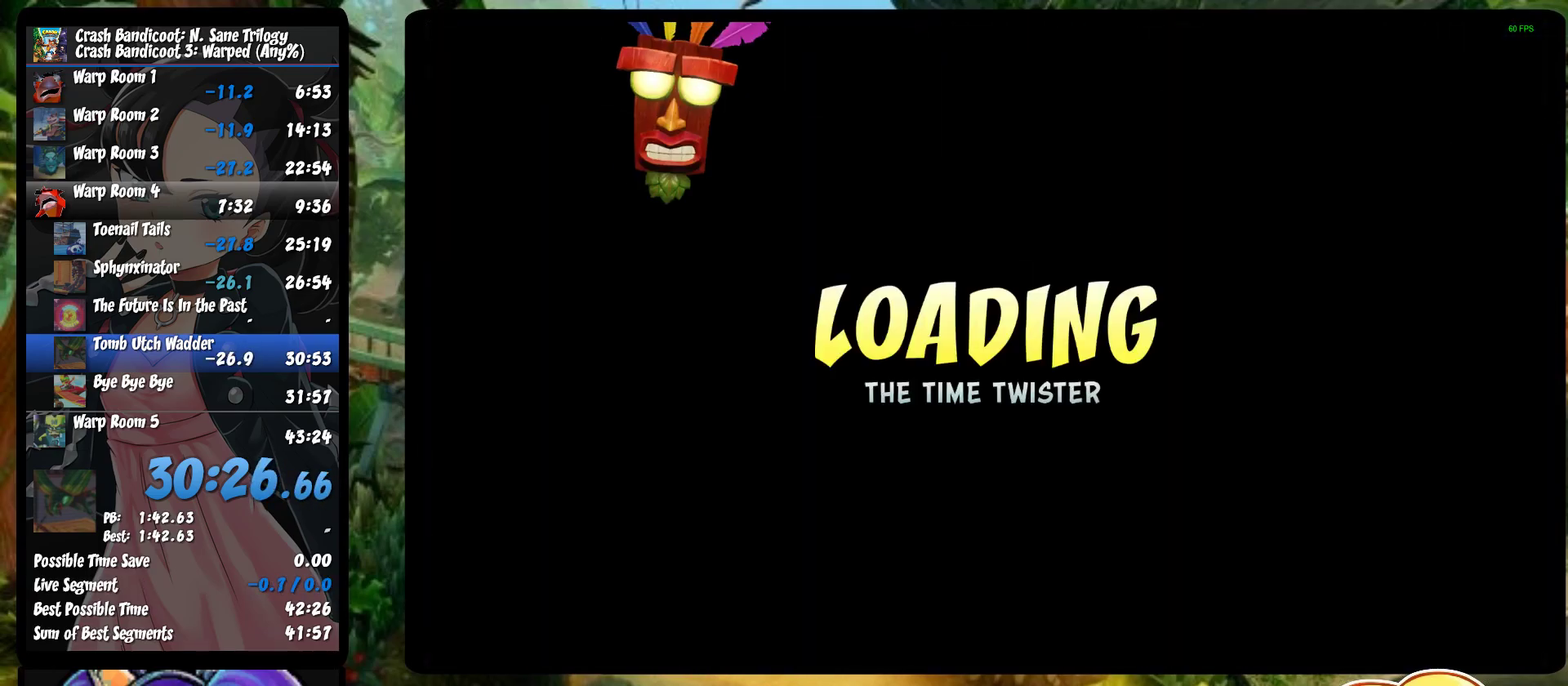
{"buttons": [], "left_stick": "center", "events": []}
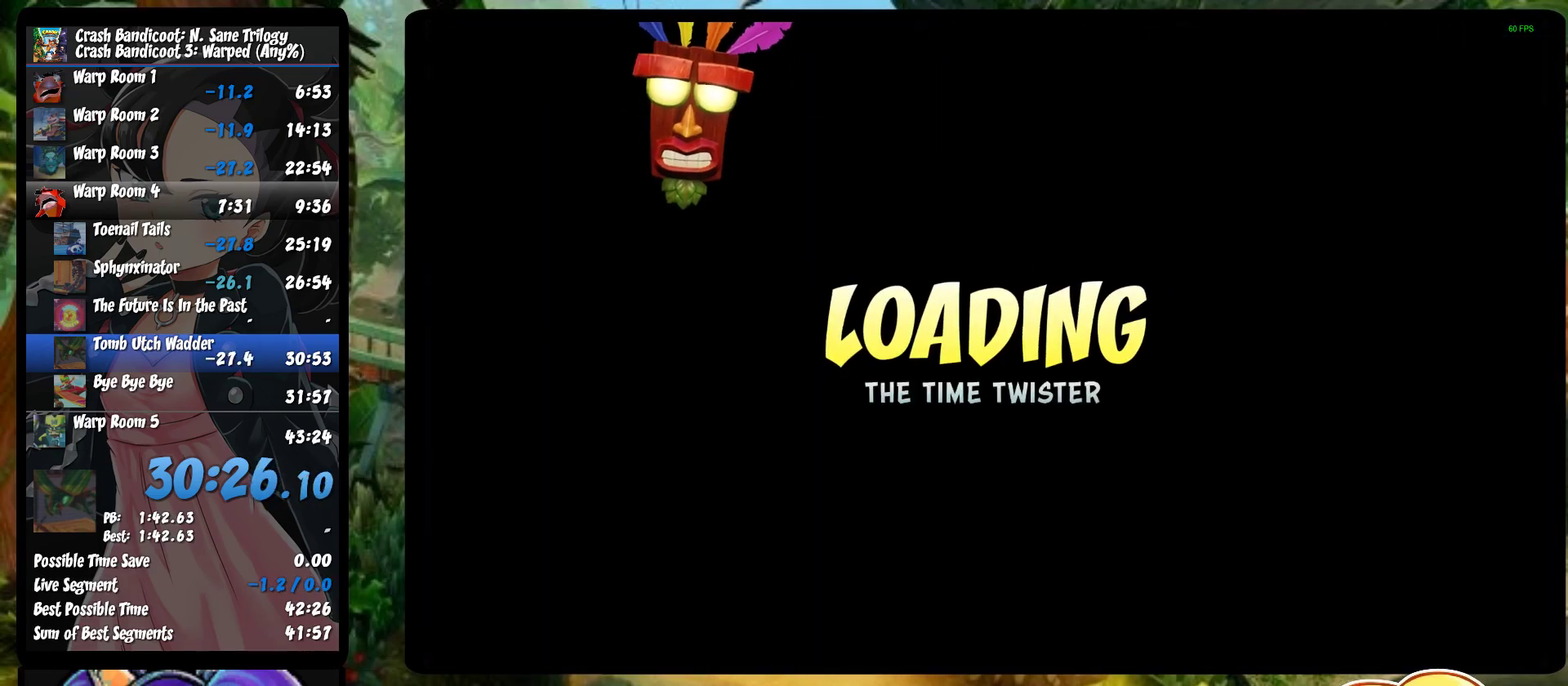
{"buttons": [], "left_stick": "center", "events": []}
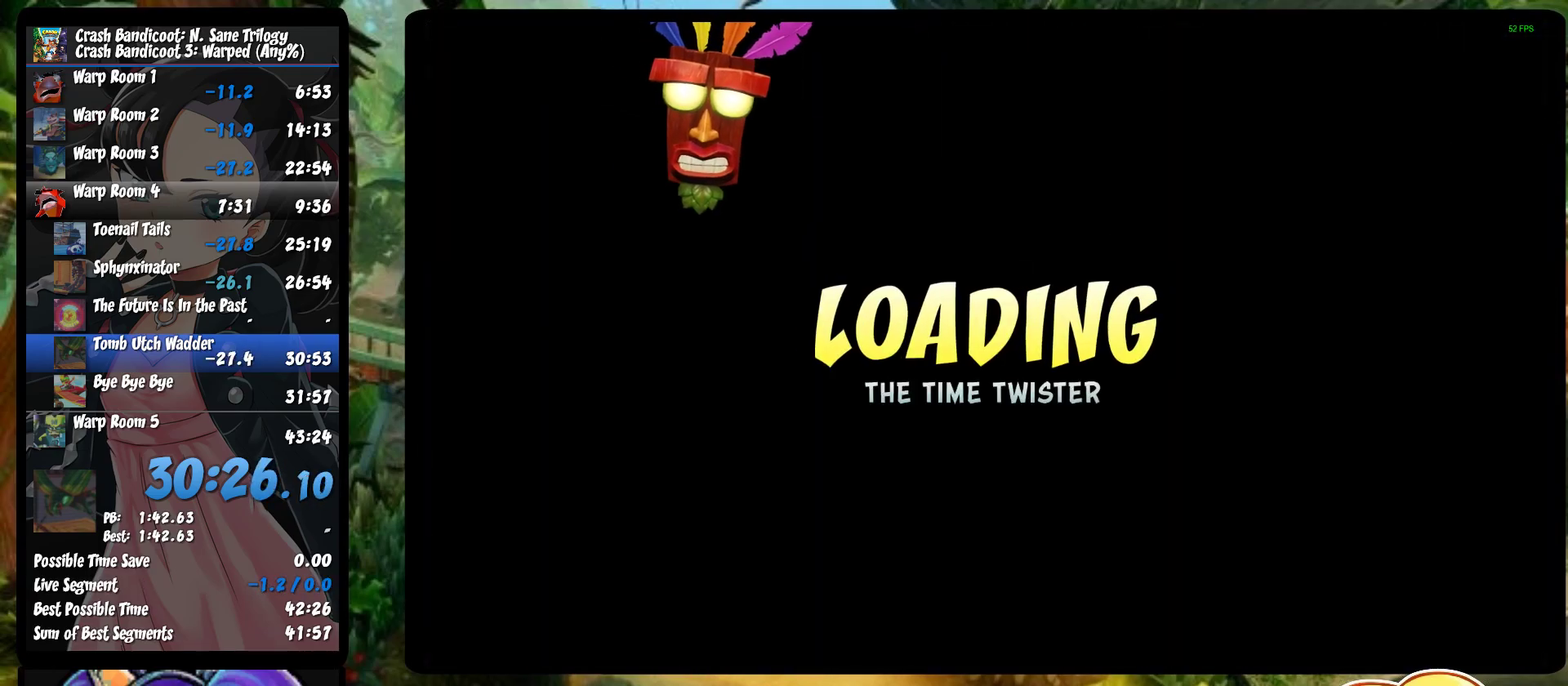
{"buttons": [], "left_stick": "center", "events": []}
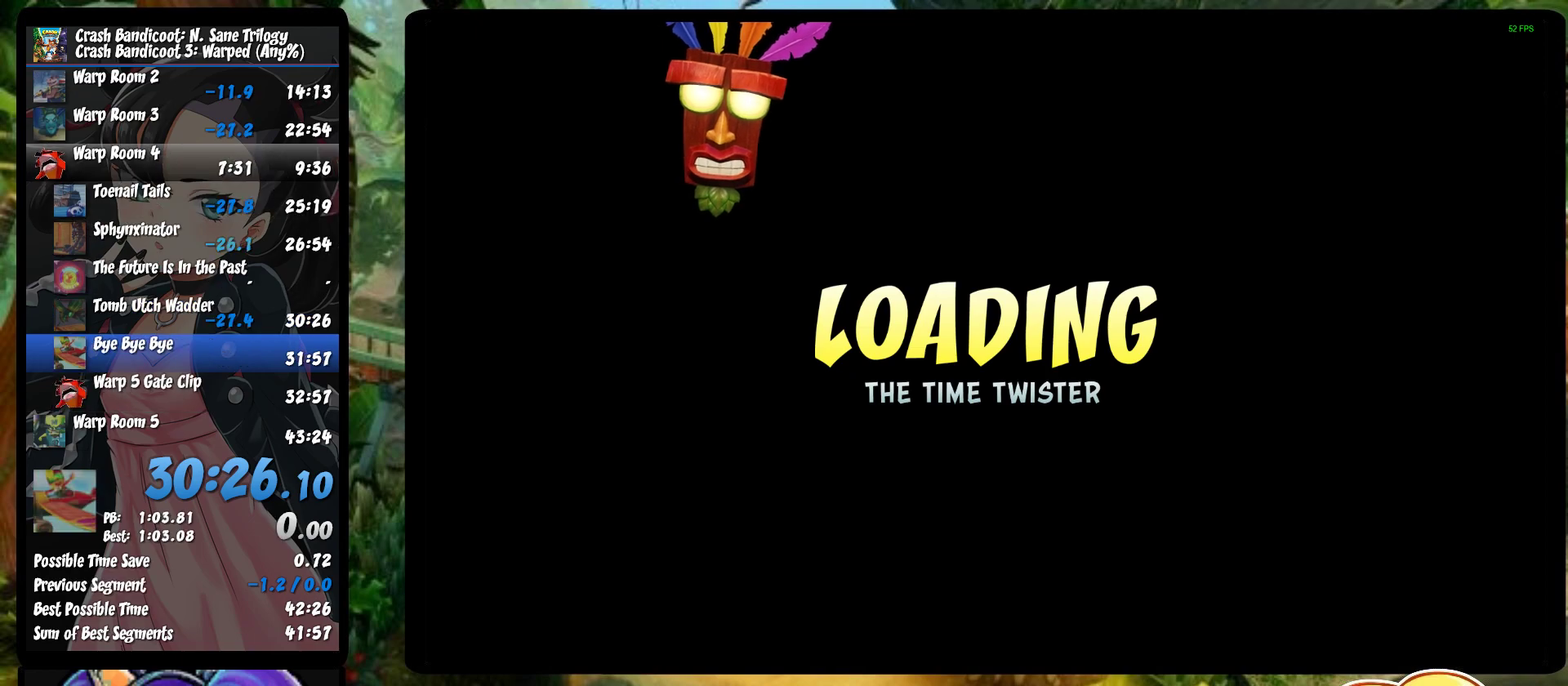
{"buttons": [], "left_stick": "center", "events": [[100, "TRIANGLE", "down"], [200, "TRIANGLE", "up"], [267, "TRIANGLE", "down"], [350, "TRIANGLE", "up"], [400, "TRIANGLE", "down"], [483, "TRIANGLE", "up"]]}
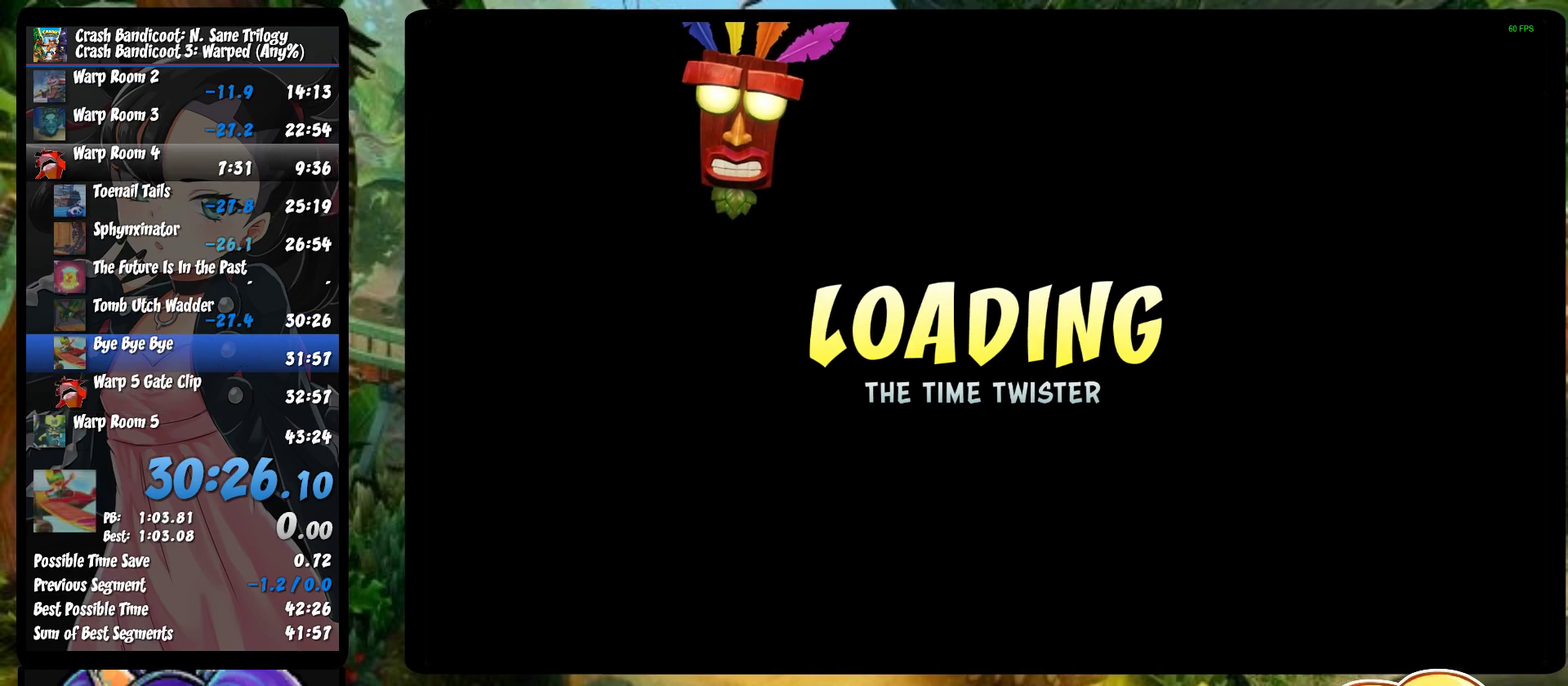
{"buttons": ["TRIANGLE"], "left_stick": "center", "events": [[50, "TRIANGLE", "down"], [133, "TRIANGLE", "up"], [200, "TRIANGLE", "down"], [250, "TRIANGLE", "up"], [317, "TRIANGLE", "down"], [383, "TRIANGLE", "up"], [450, "TRIANGLE", "down"]]}
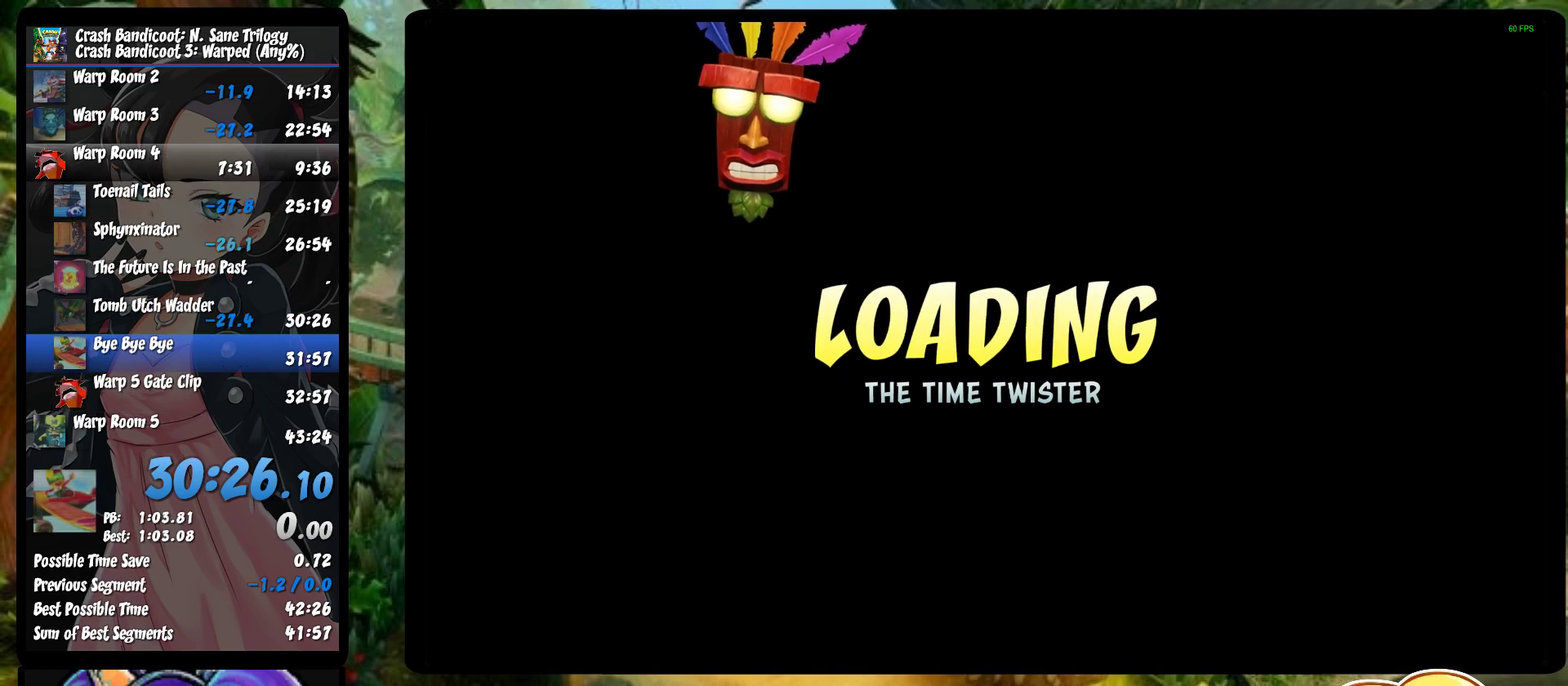
{"buttons": [], "left_stick": "center", "events": [[17, "TRIANGLE", "up"], [100, "TRIANGLE", "down"], [150, "TRIANGLE", "up"], [217, "TRIANGLE", "down"], [300, "TRIANGLE", "up"], [383, "TRIANGLE", "down"], [467, "TRIANGLE", "up"]]}
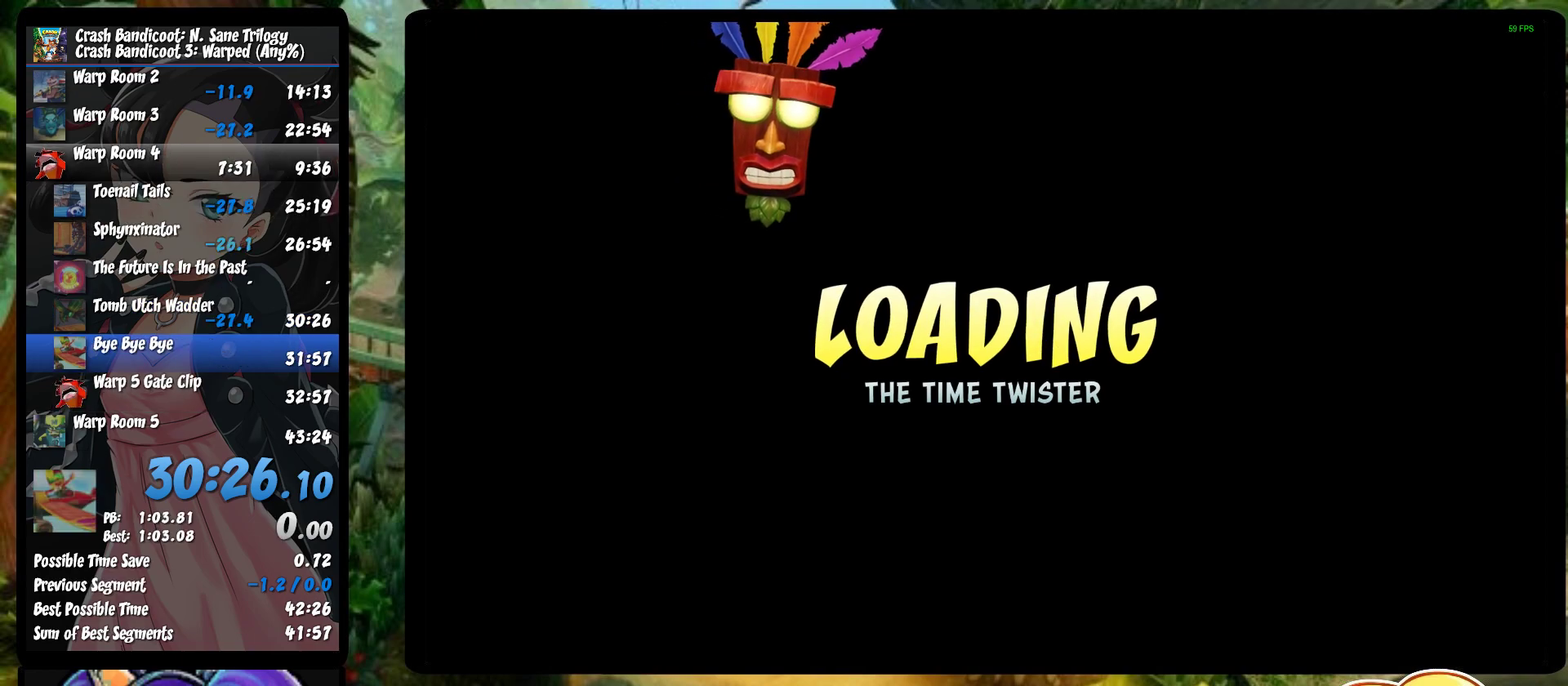
{"buttons": ["TRIANGLE"], "left_stick": "center", "events": [[33, "TRIANGLE", "down"], [150, "TRIANGLE", "up"], [233, "TRIANGLE", "down"], [367, "TRIANGLE", "up"], [433, "TRIANGLE", "down"]]}
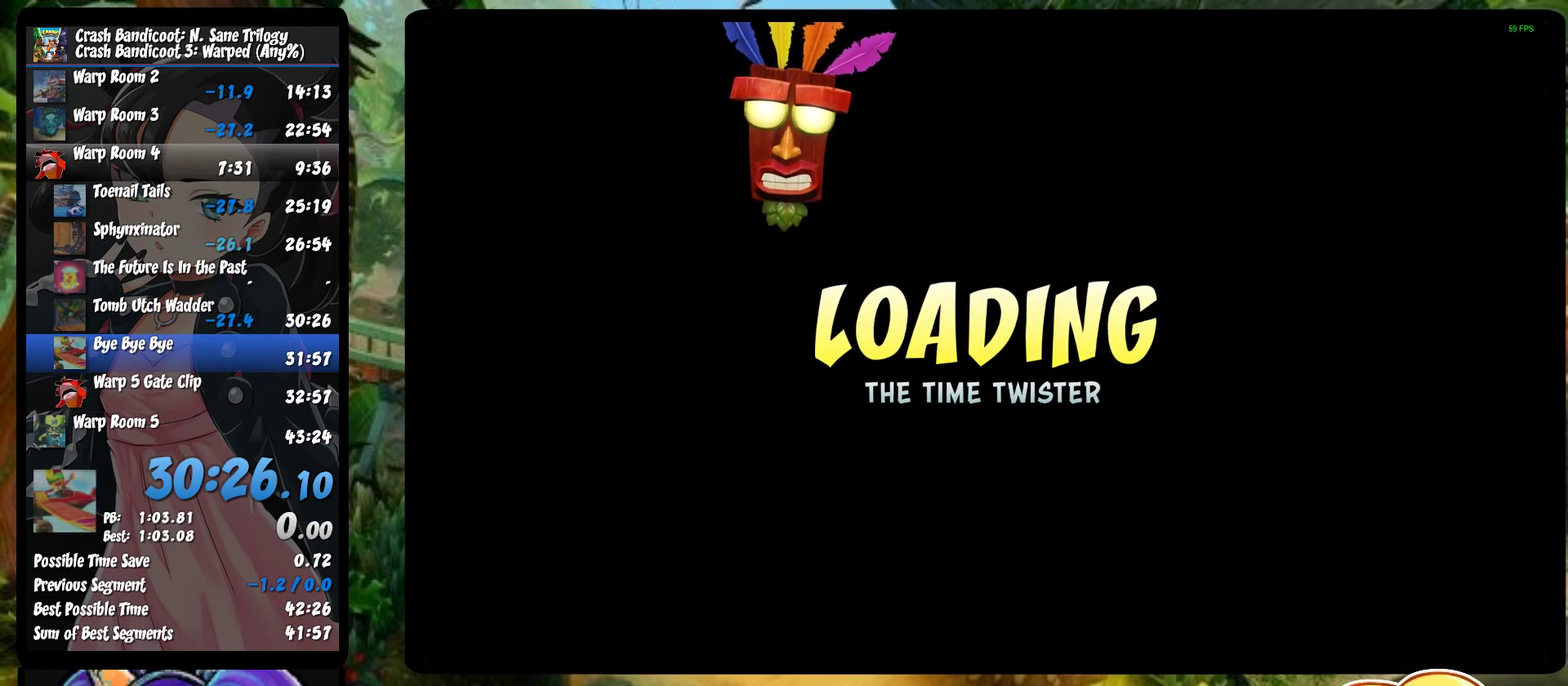
{"buttons": ["TRIANGLE"], "left_stick": "center", "events": [[33, "TRIANGLE", "up"], [117, "TRIANGLE", "down"], [250, "TRIANGLE", "up"], [317, "TRIANGLE", "down"], [417, "TRIANGLE", "up"], [500, "TRIANGLE", "down"]]}
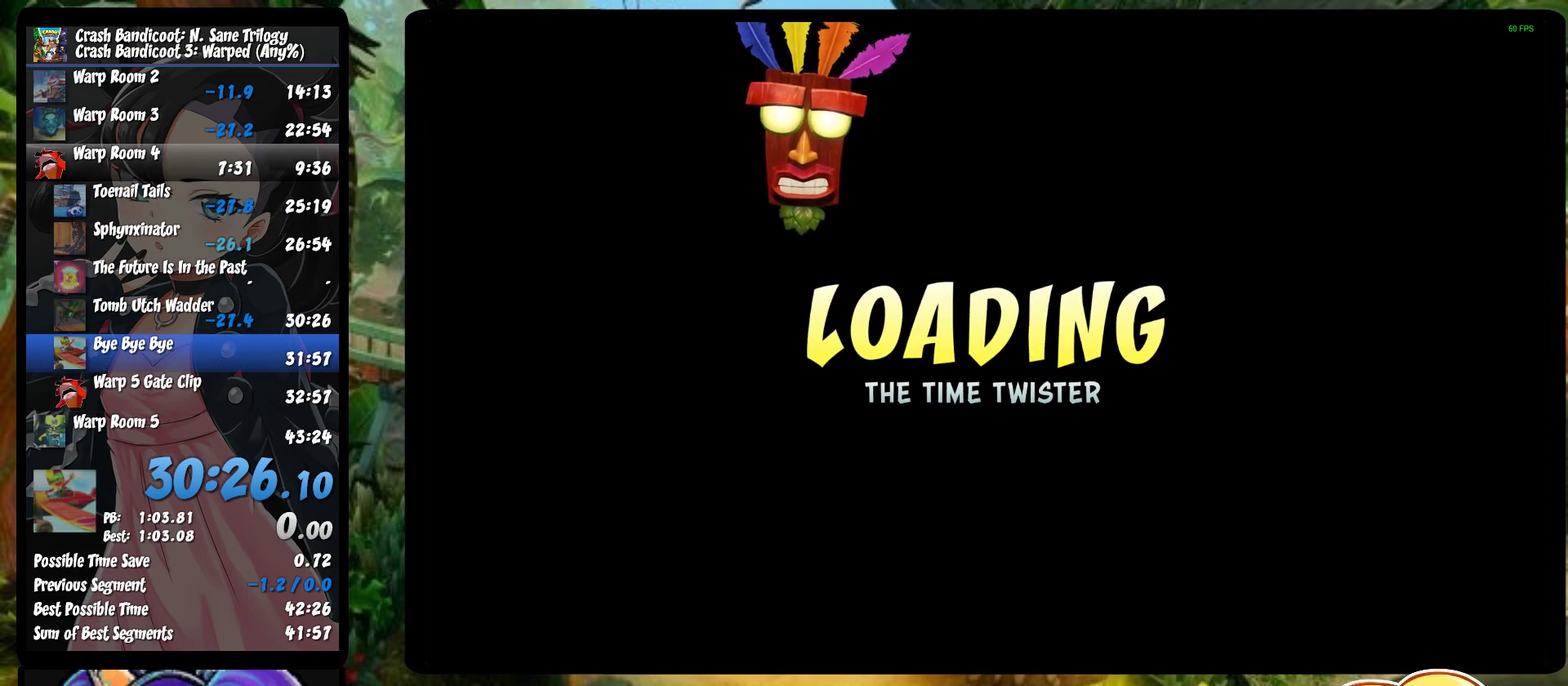
{"buttons": [], "left_stick": "center", "events": [[100, "TRIANGLE", "up"], [167, "TRIANGLE", "down"], [267, "TRIANGLE", "up"], [350, "TRIANGLE", "down"], [450, "TRIANGLE", "up"]]}
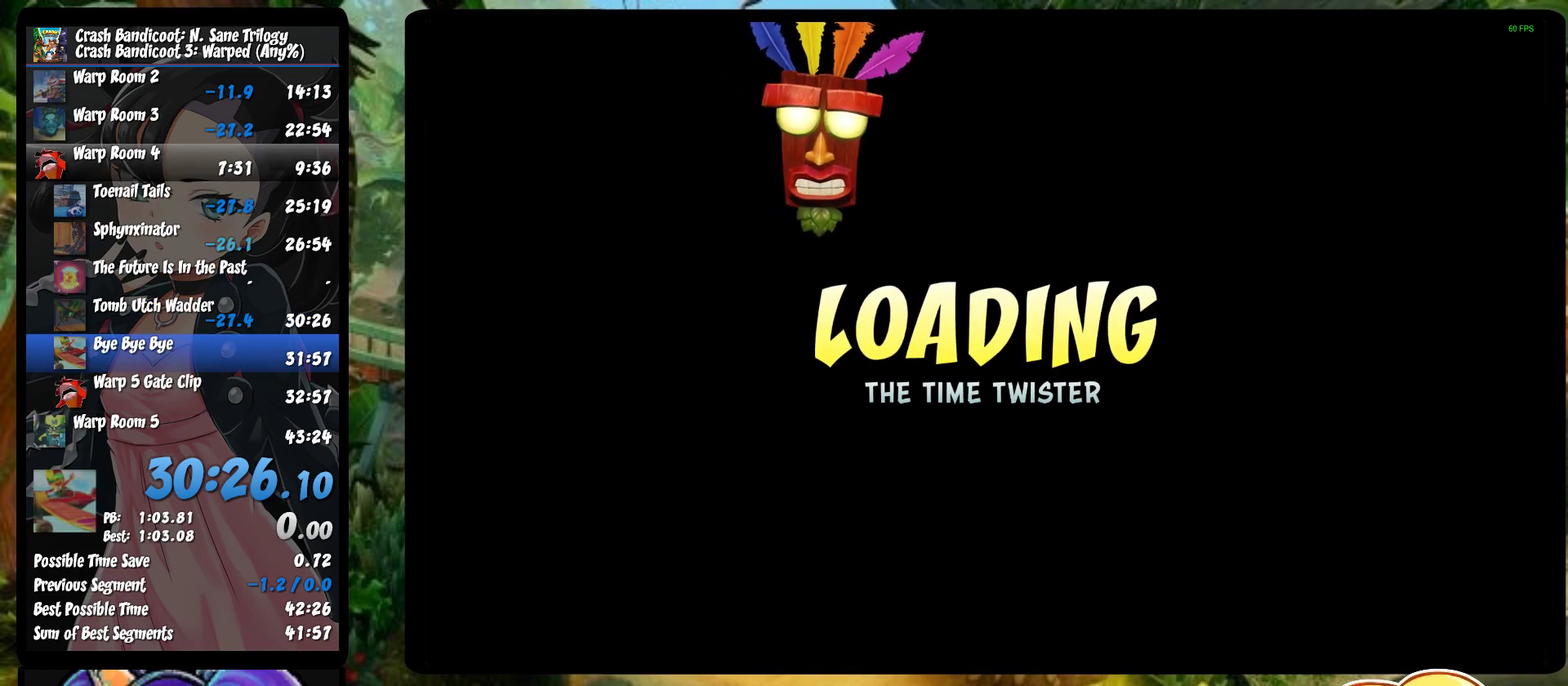
{"buttons": [], "left_stick": "center", "events": [[33, "TRIANGLE", "down"], [133, "TRIANGLE", "up"], [217, "TRIANGLE", "down"], [267, "TRIANGLE", "up"], [367, "TRIANGLE", "down"], [450, "TRIANGLE", "up"]]}
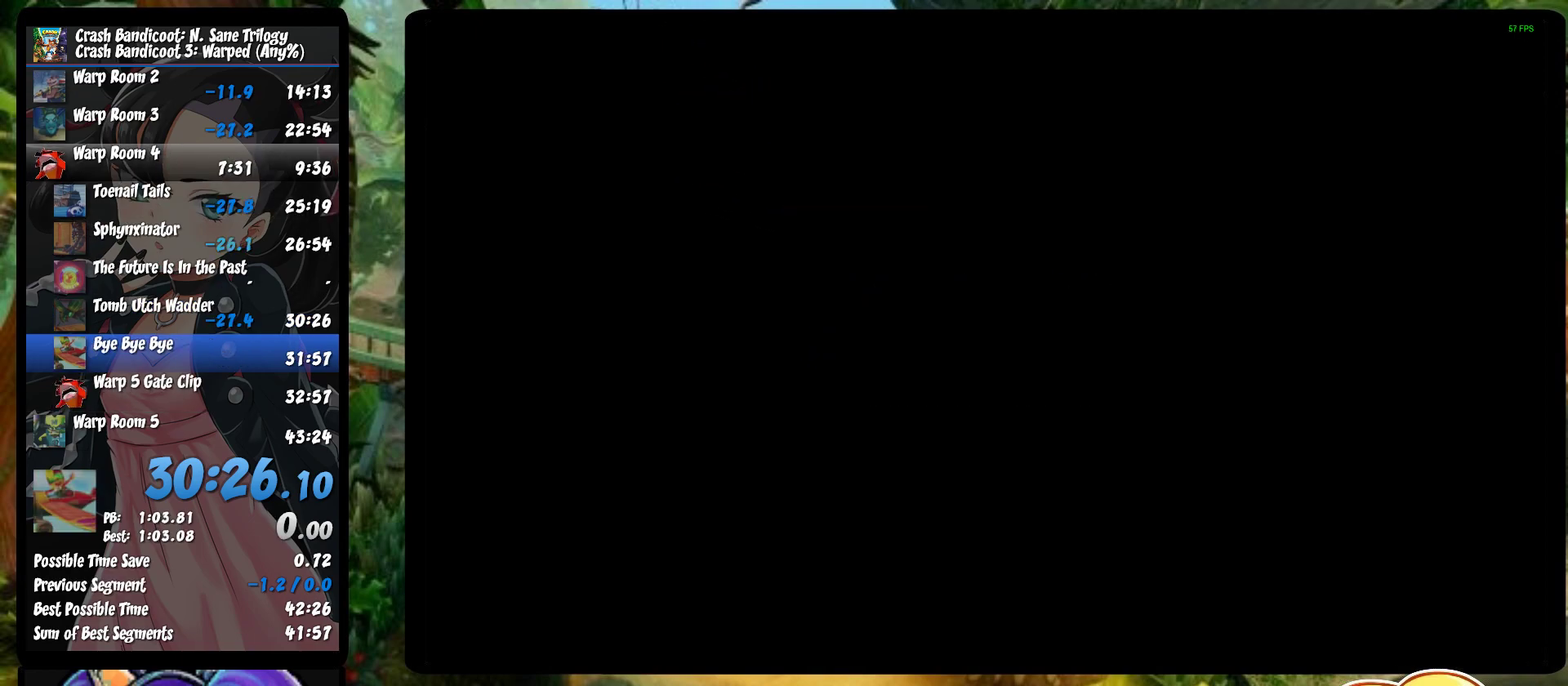
{"buttons": [], "left_stick": "center", "events": [[50, "TRIANGLE", "down"], [133, "TRIANGLE", "up"], [217, "TRIANGLE", "down"], [317, "TRIANGLE", "up"], [383, "TRIANGLE", "down"], [483, "TRIANGLE", "up"]]}
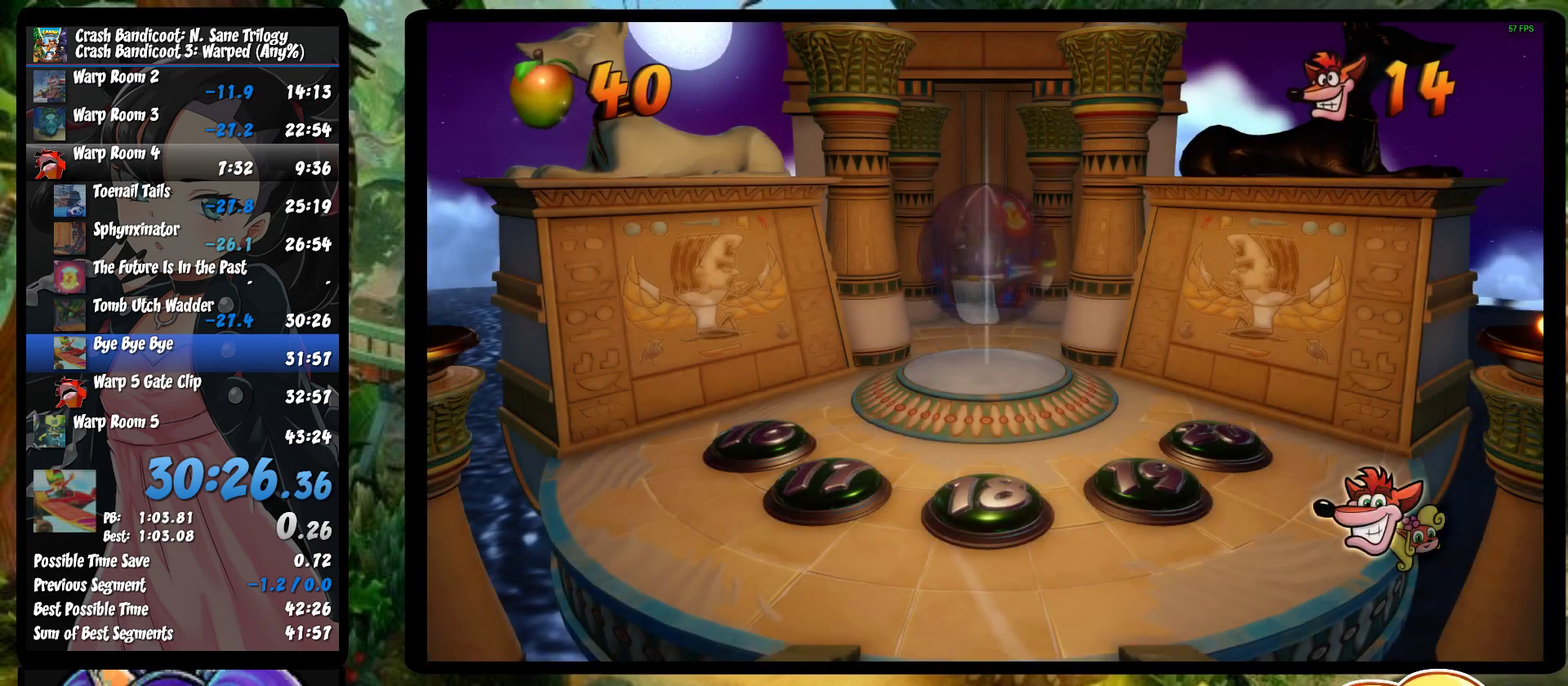
{"buttons": [], "left_stick": "center", "events": [[50, "TRIANGLE", "down"], [150, "TRIANGLE", "up"], [233, "TRIANGLE", "down"], [333, "TRIANGLE", "up"], [383, "TRIANGLE", "down"], [483, "TRIANGLE", "up"]]}
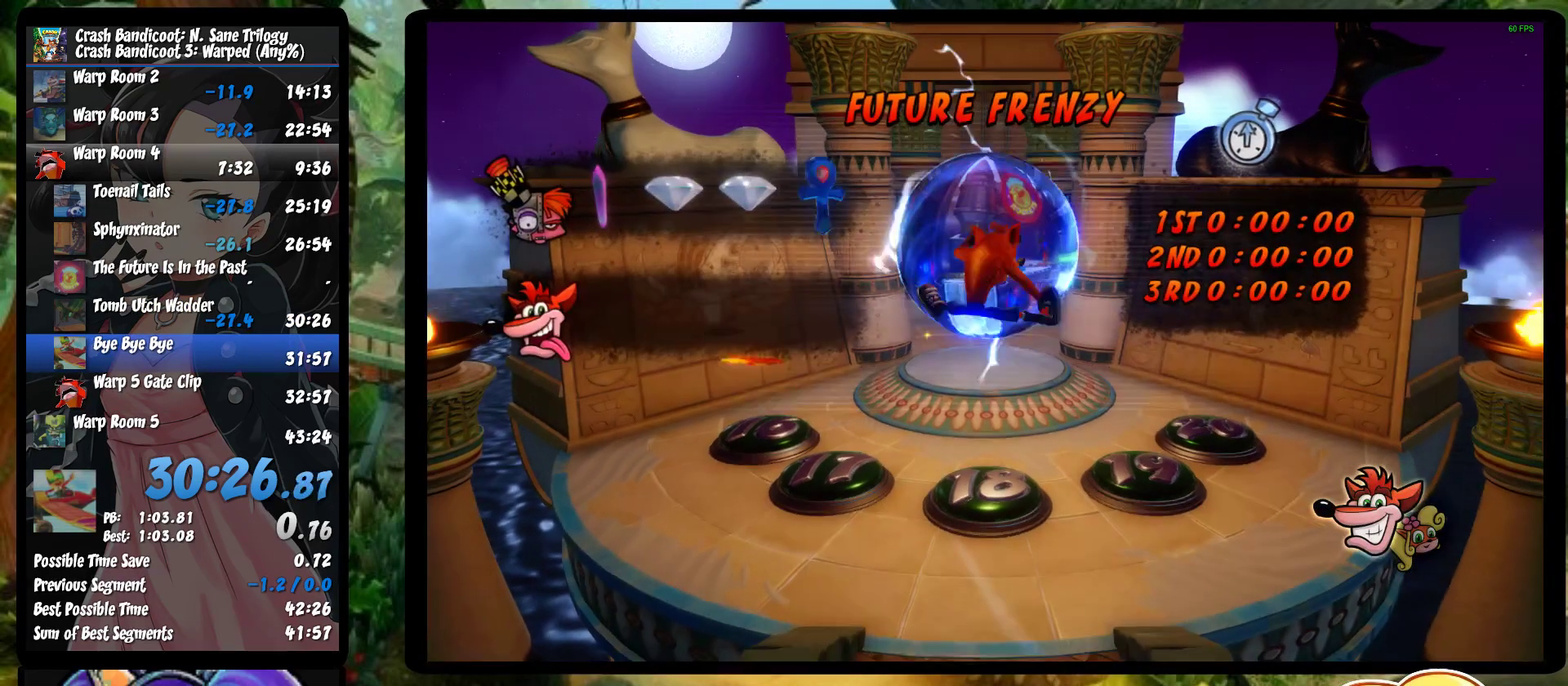
{"buttons": ["TRIANGLE"], "left_stick": "center", "events": [[50, "TRIANGLE", "down"], [150, "TRIANGLE", "up"], [217, "TRIANGLE", "down"], [267, "TRIANGLE", "up"], [333, "TRIANGLE", "down"], [417, "TRIANGLE", "up"], [500, "TRIANGLE", "down"]]}
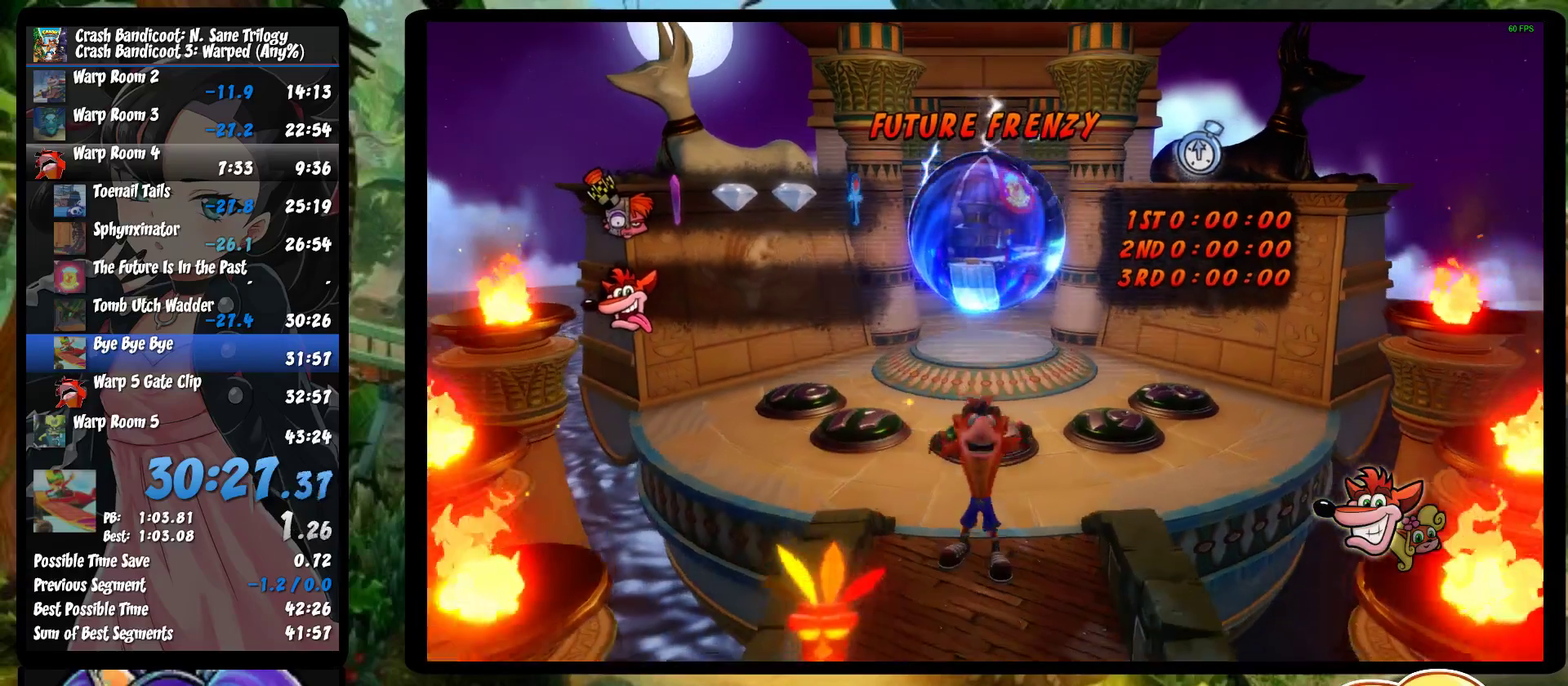
{"buttons": [], "left_stick": "center", "events": [[100, "TRIANGLE", "up"], [167, "TRIANGLE", "down"], [283, "TRIANGLE", "up"], [350, "TRIANGLE", "down"], [467, "TRIANGLE", "up"]]}
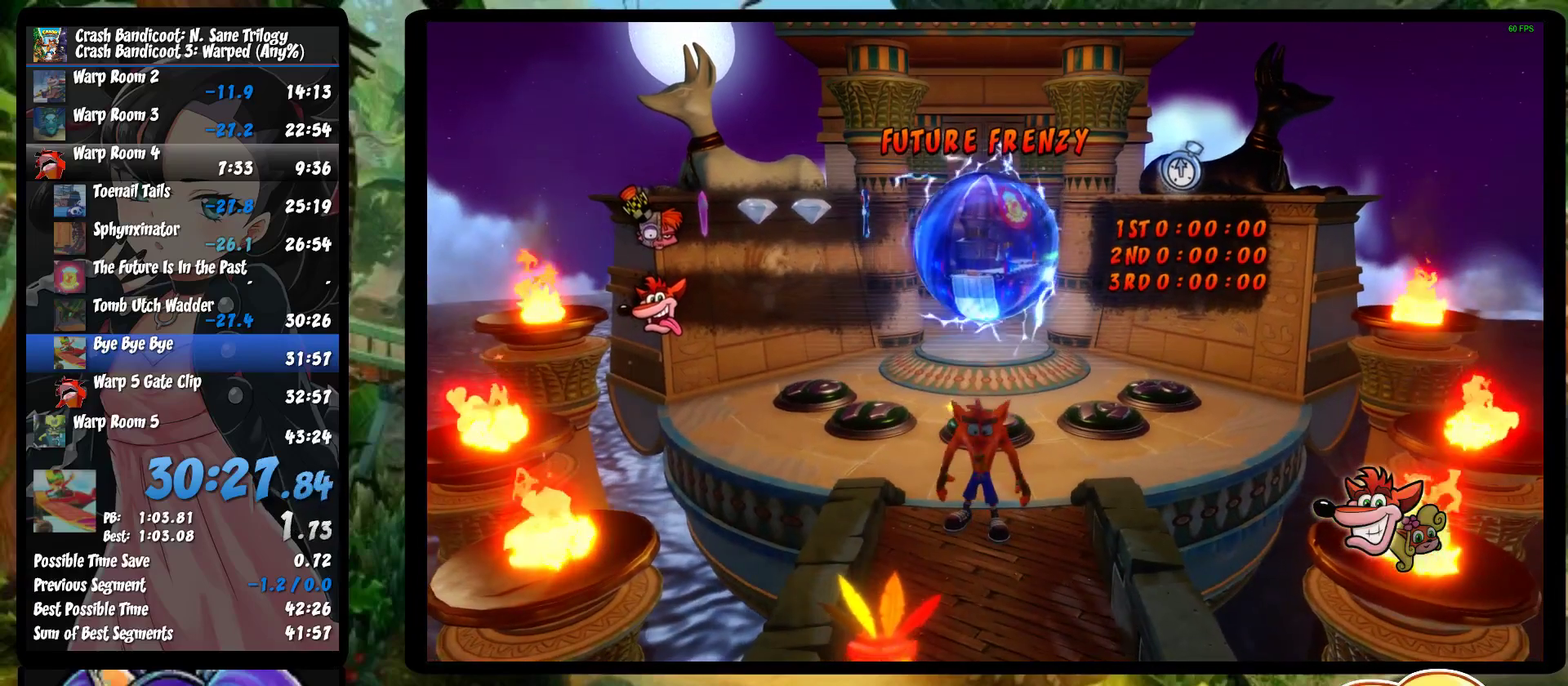
{"buttons": [], "left_stick": "center", "events": [[33, "TRIANGLE", "down"], [117, "TRIANGLE", "up"], [183, "TRIANGLE", "down"], [283, "TRIANGLE", "up"], [383, "TRIANGLE", "down"], [467, "TRIANGLE", "up"]]}
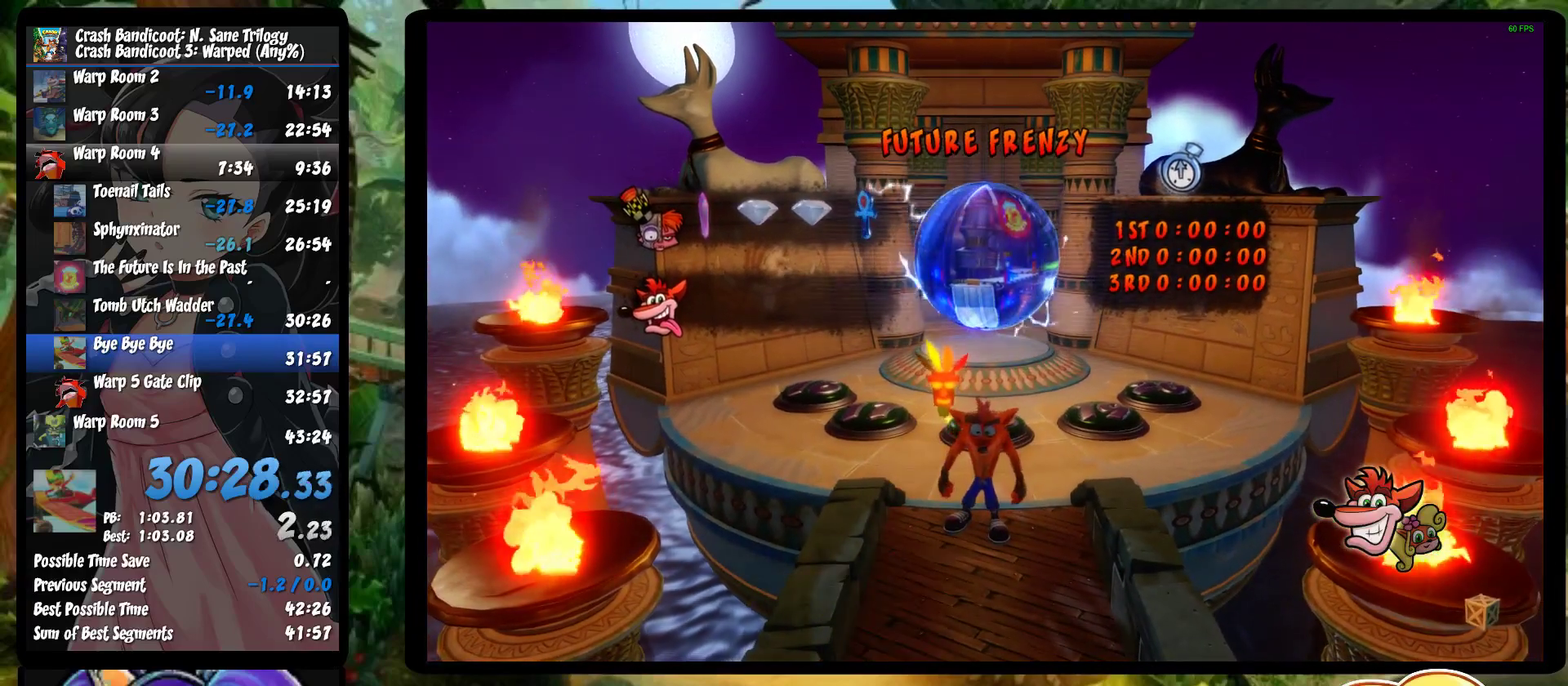
{"buttons": [], "left_stick": "center", "events": [[33, "TRIANGLE", "down"], [117, "TRIANGLE", "up"], [183, "TRIANGLE", "down"], [283, "TRIANGLE", "up"], [367, "TRIANGLE", "down"], [450, "TRIANGLE", "up"]]}
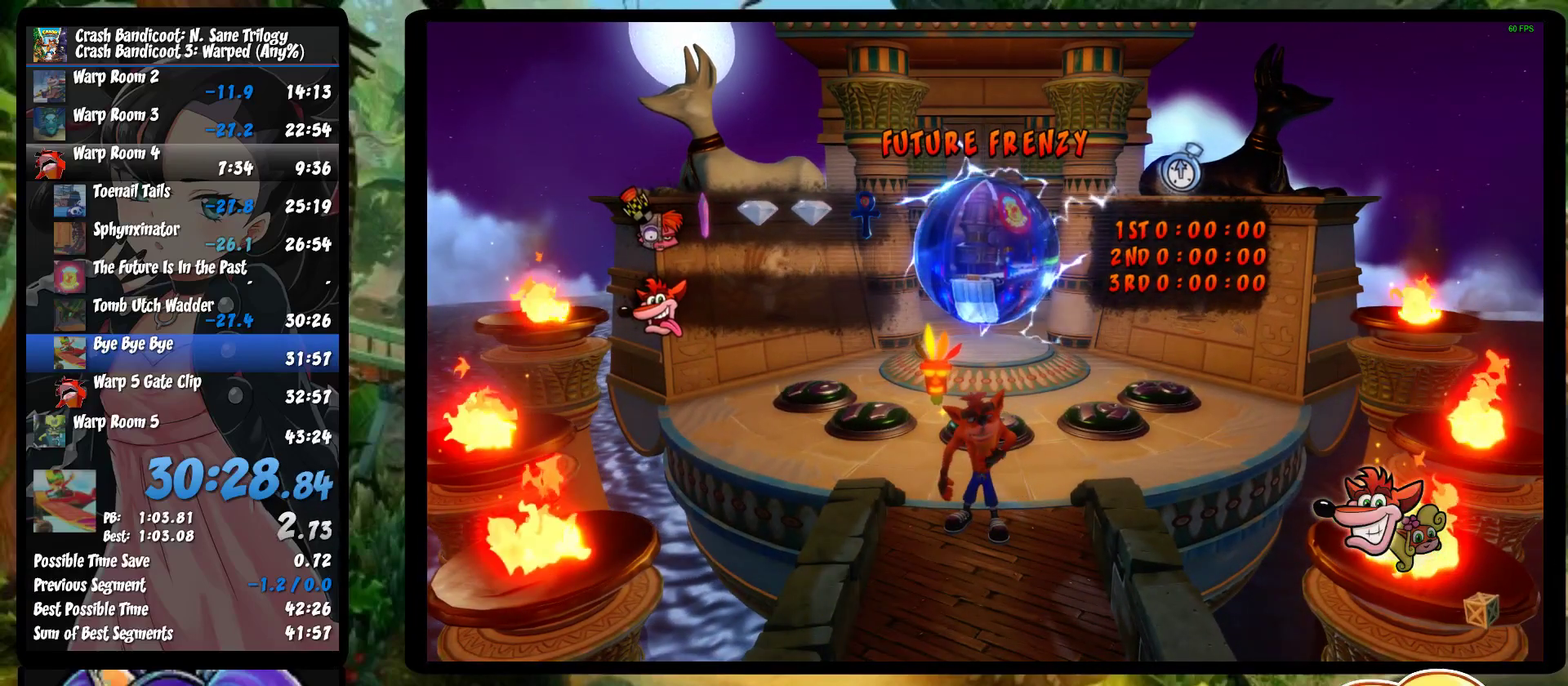
{"buttons": [], "left_stick": "center", "events": [[33, "TRIANGLE", "down"], [133, "TRIANGLE", "up"], [217, "TRIANGLE", "down"], [300, "TRIANGLE", "up"], [383, "TRIANGLE", "down"], [483, "TRIANGLE", "up"]]}
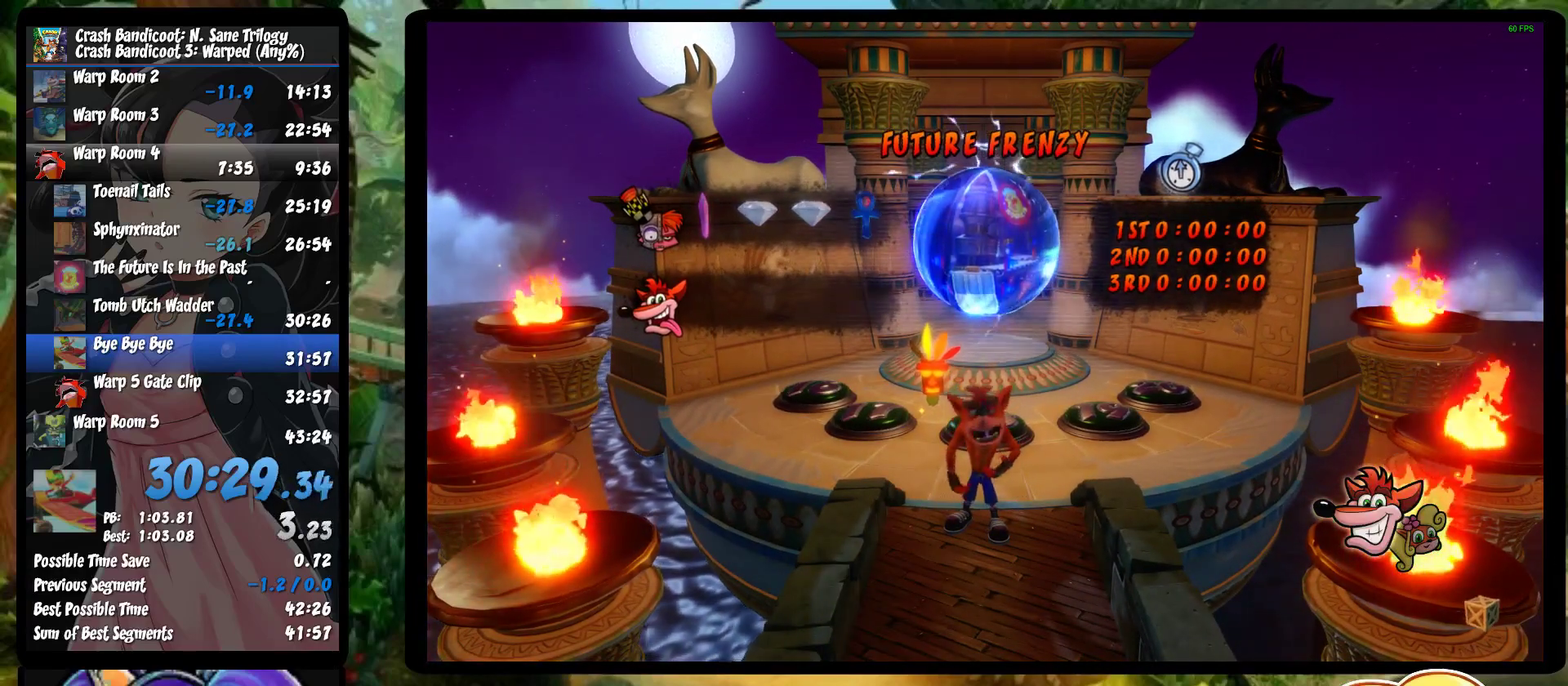
{"buttons": ["TRIANGLE"], "left_stick": "up-left", "events": [[83, "TRIANGLE", "down"], [167, "TRIANGLE", "up"], [250, "TRIANGLE", "down"], [333, "TRIANGLE", "up"], [433, "TRIANGLE", "down"], [483, "left_stick", "up-left"]]}